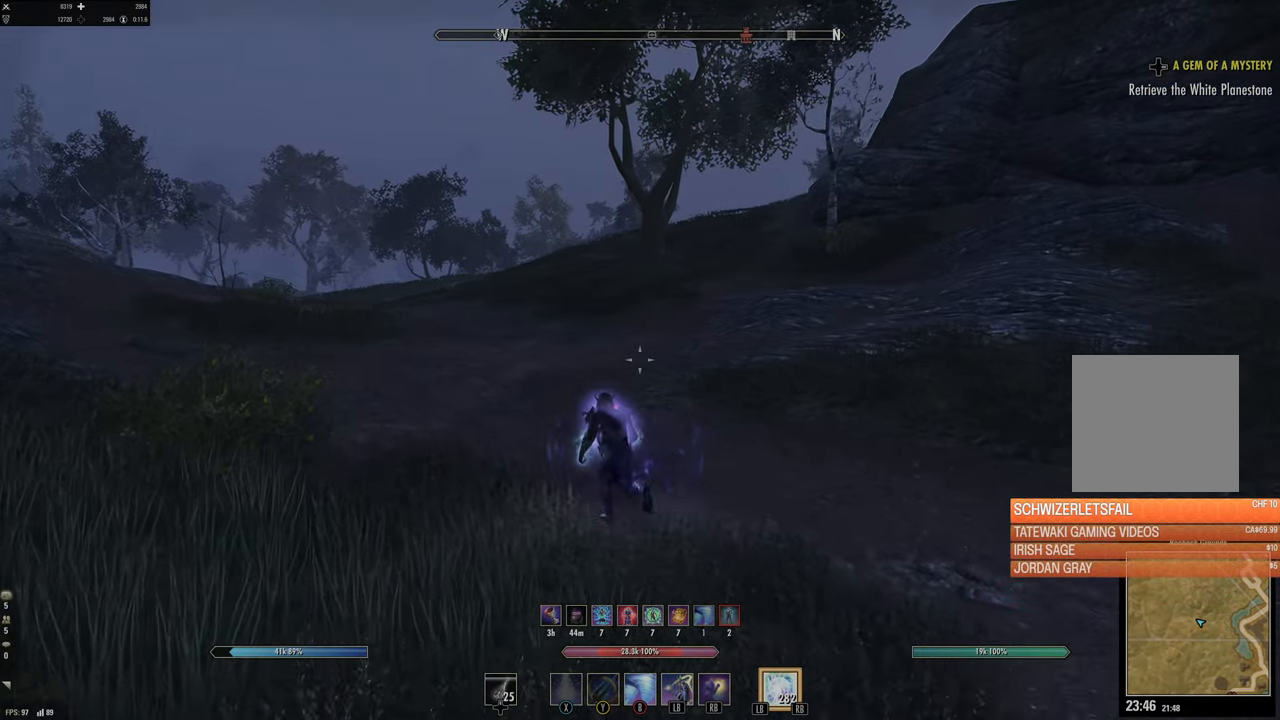
Gameplay with a controller (Xbox layout); each line is a JSON object with the inputs held at the frame after it. "events" lists button and stick changes between this image and that frame as [ms after this image, input, new state], when the widget could be followed in between.
{"buttons": [], "left_stick": "up", "right_stick": "center", "events": []}
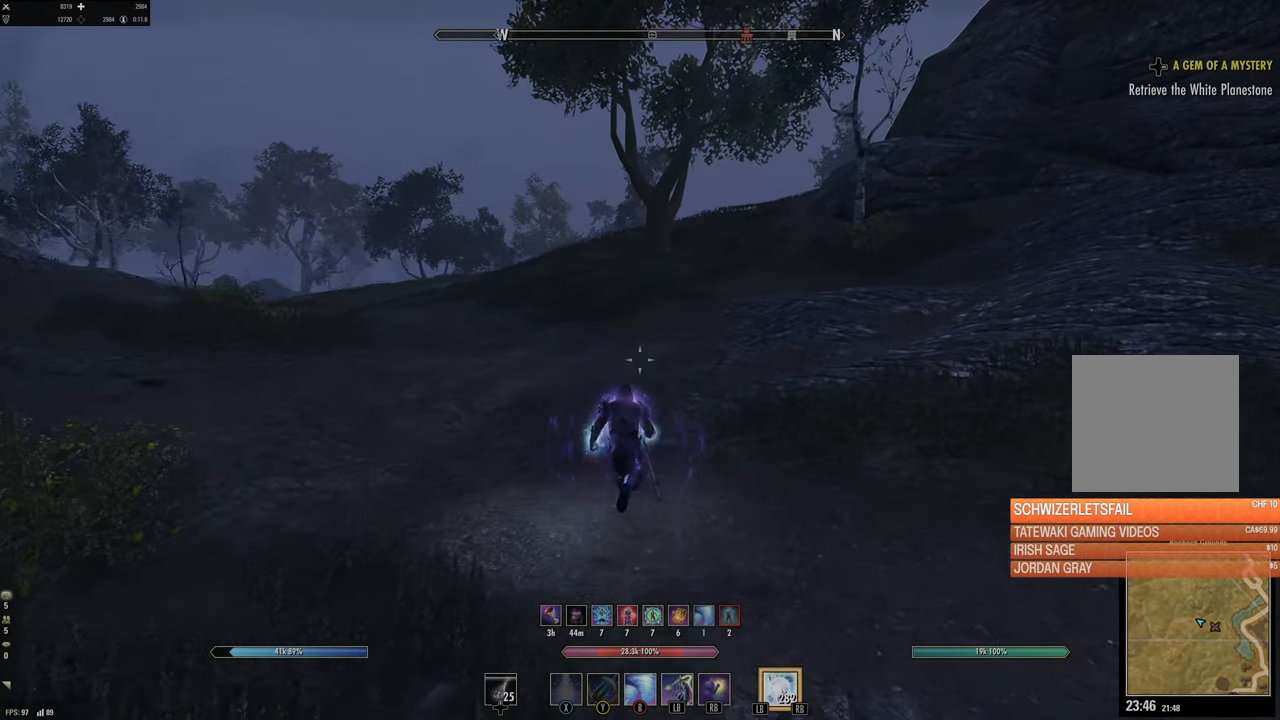
{"buttons": [], "left_stick": "up", "right_stick": "center", "events": []}
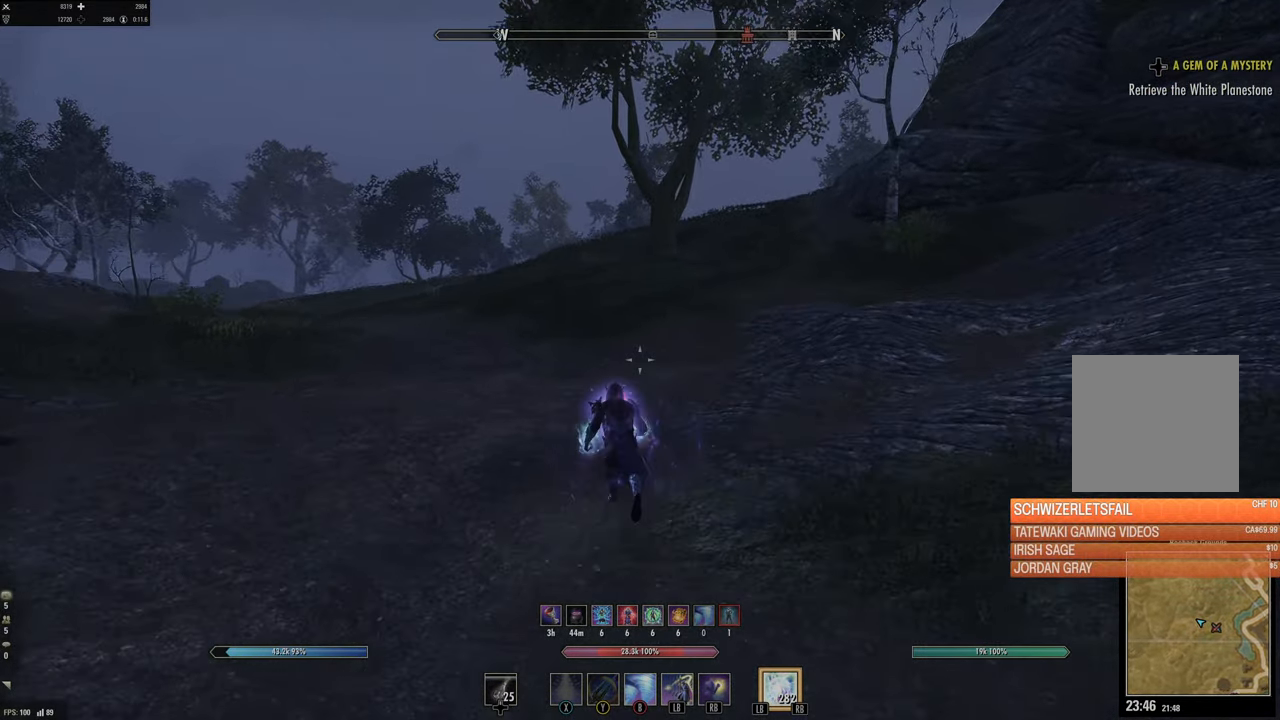
{"buttons": ["L3"], "left_stick": "up", "right_stick": "right", "events": [[367, "right_stick", "right"], [467, "L3", "down"]]}
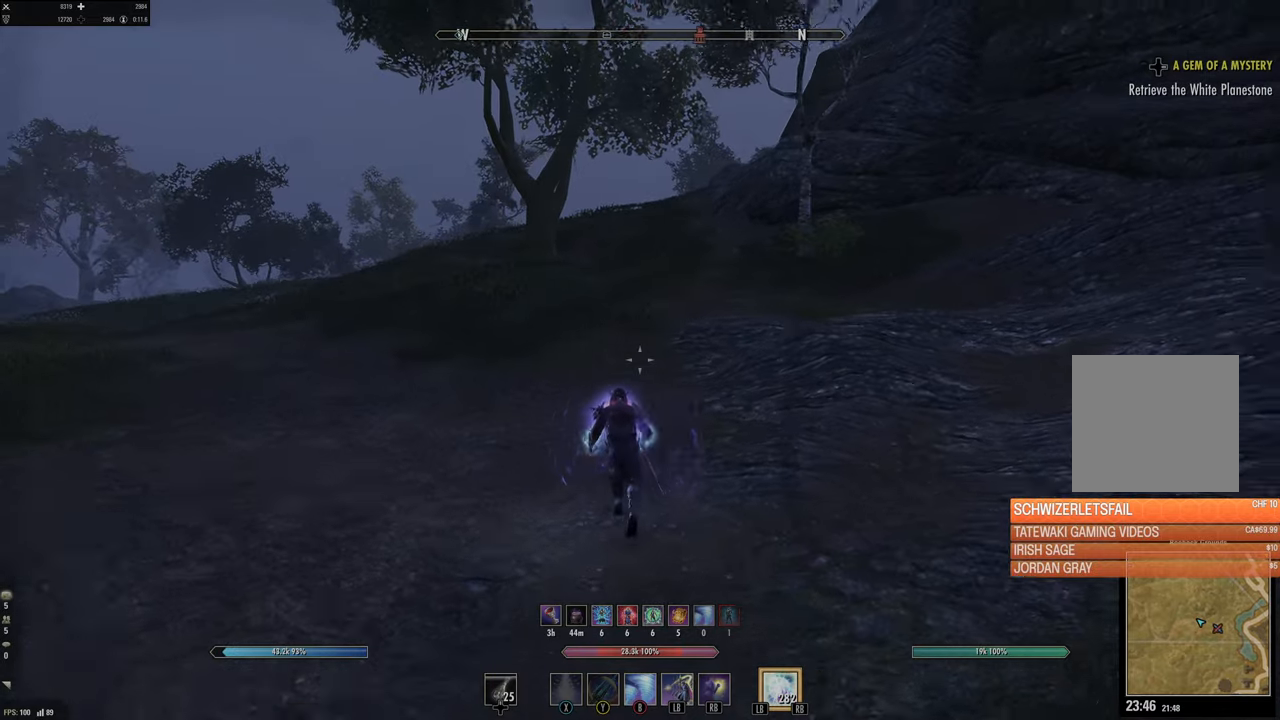
{"buttons": [], "left_stick": "up", "right_stick": "center", "events": [[17, "right_stick", "center"], [117, "L3", "up"], [384, "DPAD_LEFT", "down"], [467, "DPAD_LEFT", "up"]]}
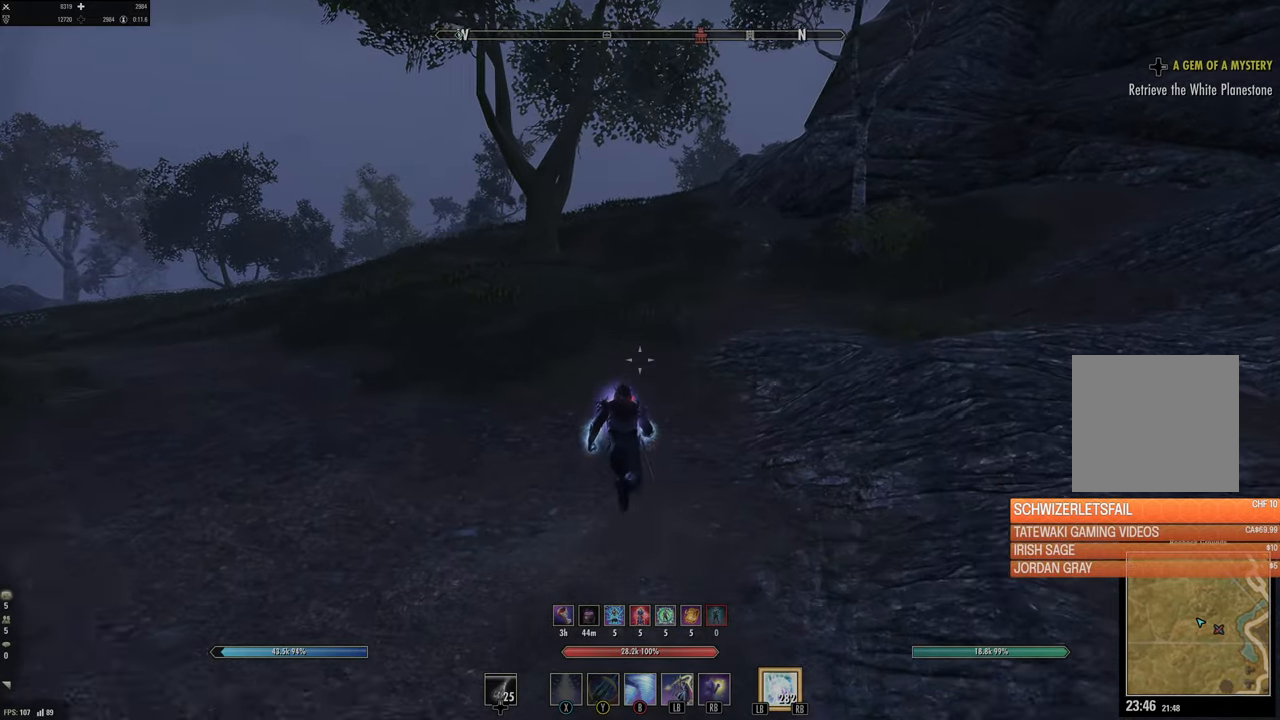
{"buttons": ["X"], "left_stick": "up", "right_stick": "center", "events": [[417, "X", "down"]]}
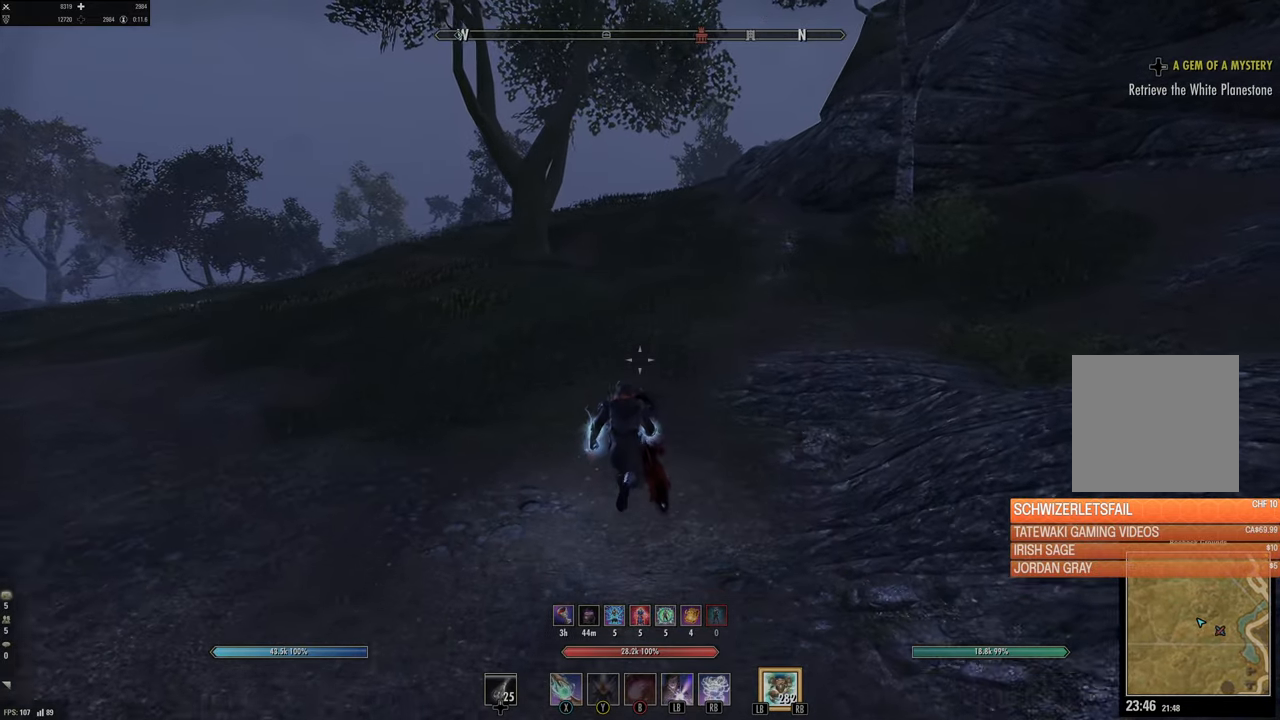
{"buttons": [], "left_stick": "up", "right_stick": "center", "events": [[50, "X", "up"]]}
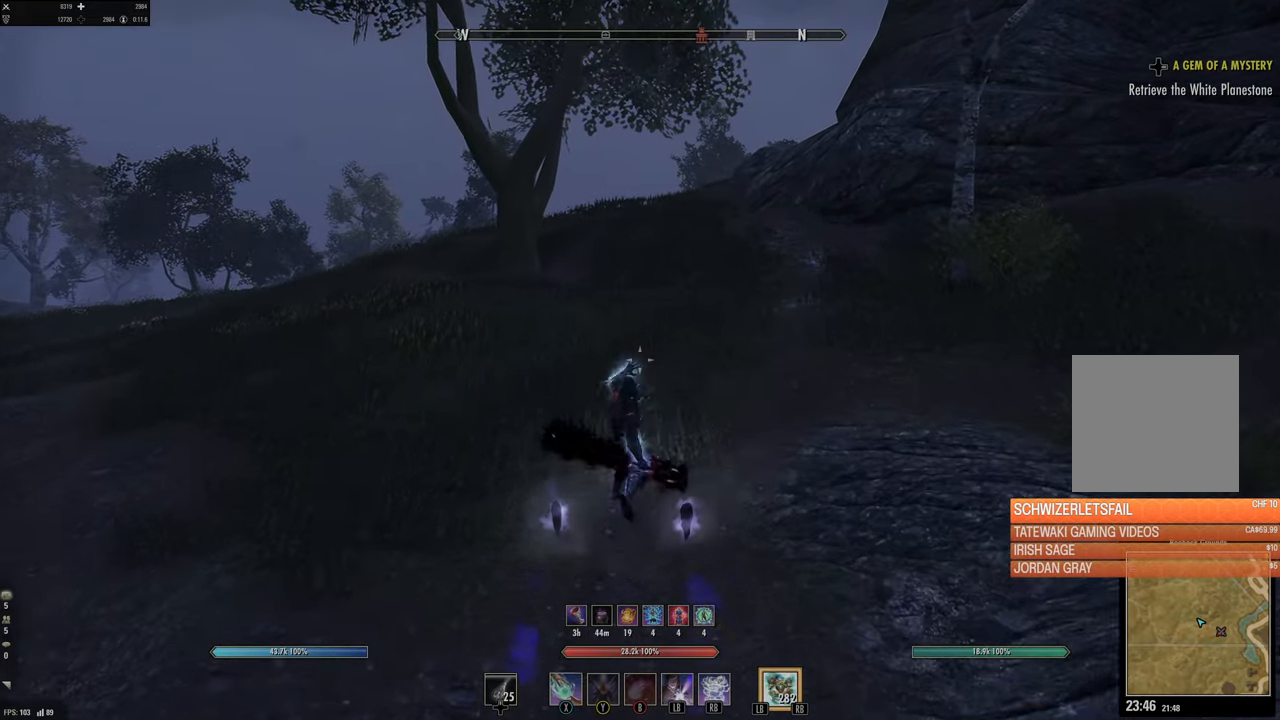
{"buttons": ["L1"], "left_stick": "up", "right_stick": "center", "events": [[450, "L1", "down"]]}
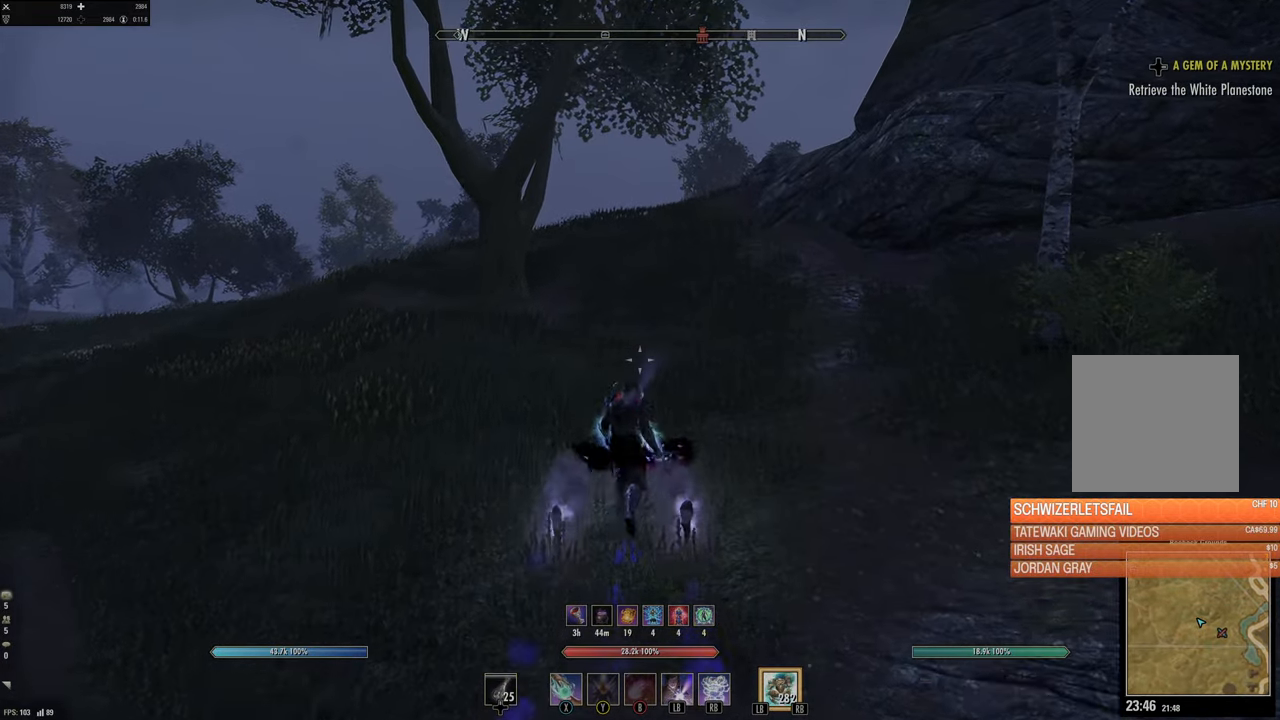
{"buttons": [], "left_stick": "up", "right_stick": "center", "events": [[100, "L1", "up"]]}
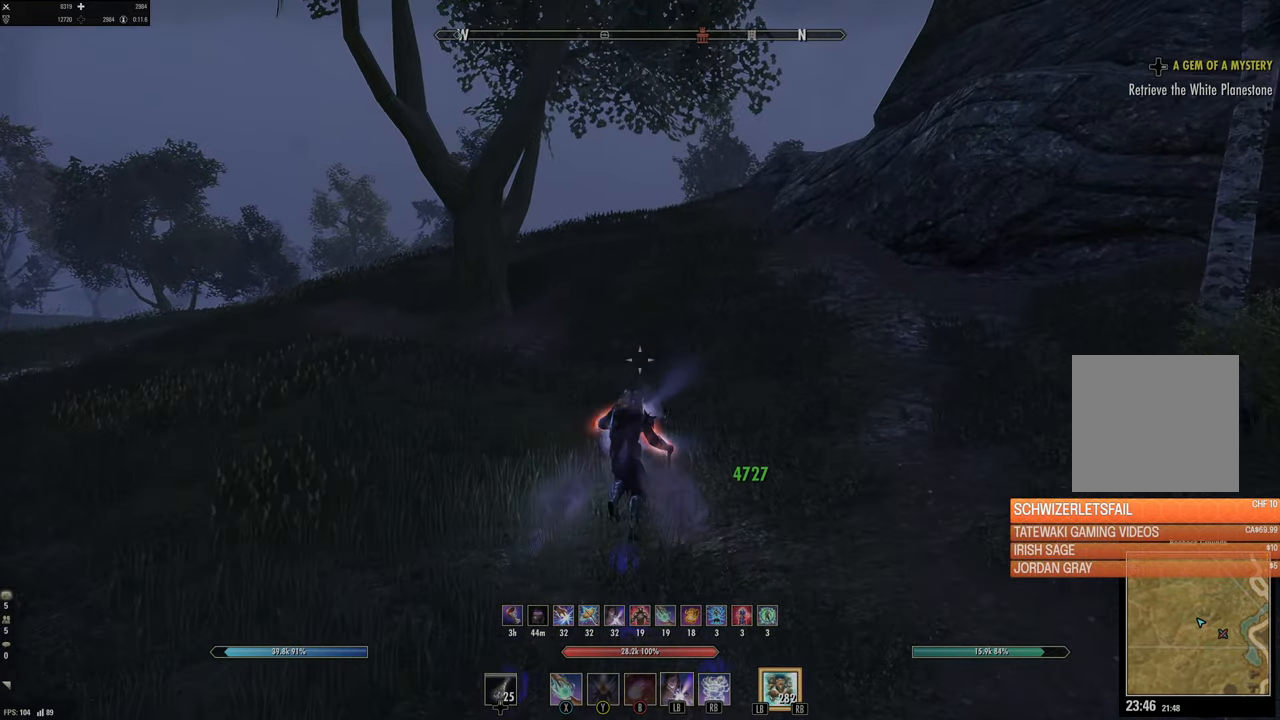
{"buttons": [], "left_stick": "up", "right_stick": "center", "events": [[17, "L3", "down"], [184, "L3", "up"]]}
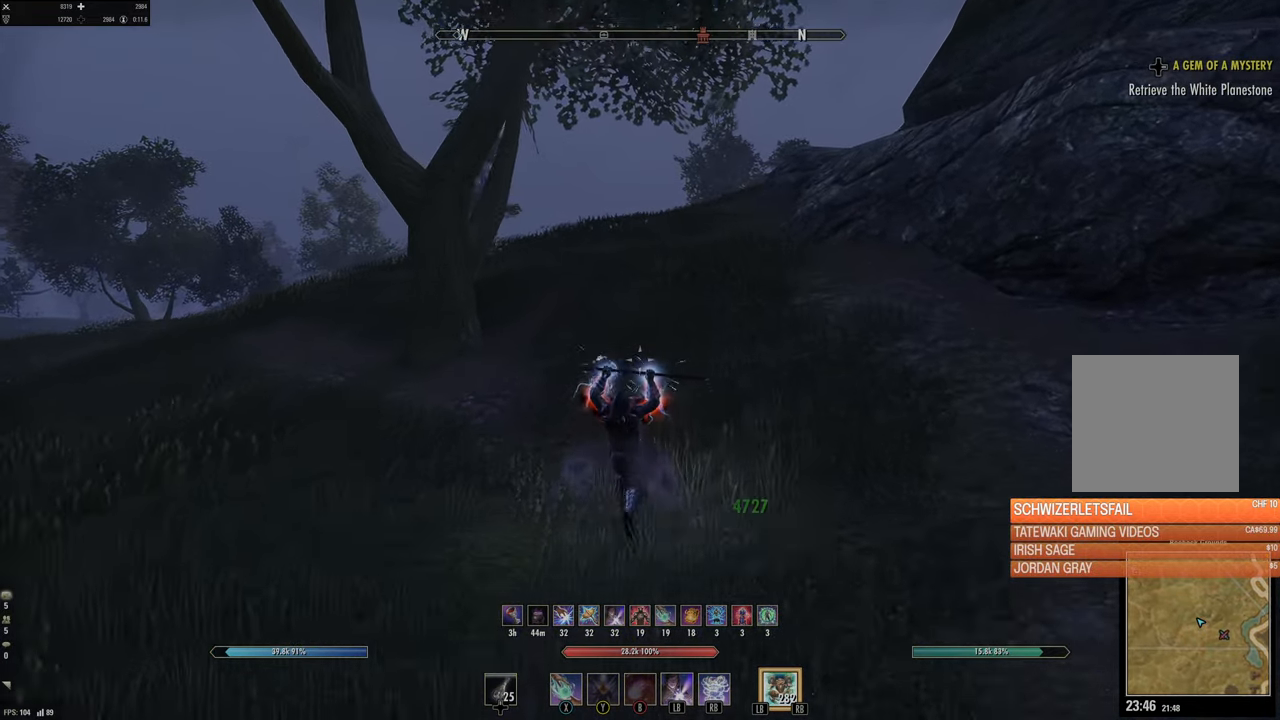
{"buttons": [], "left_stick": "up", "right_stick": "center", "events": []}
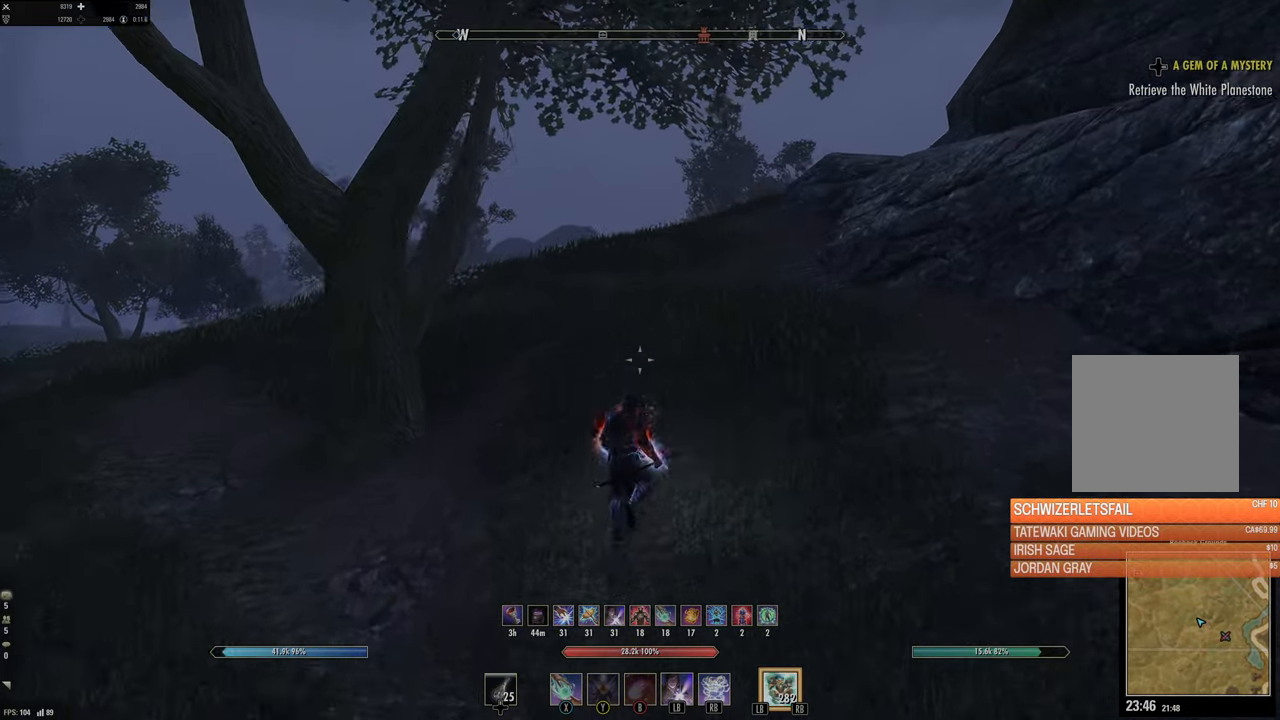
{"buttons": [], "left_stick": "up", "right_stick": "right", "events": [[500, "right_stick", "right"]]}
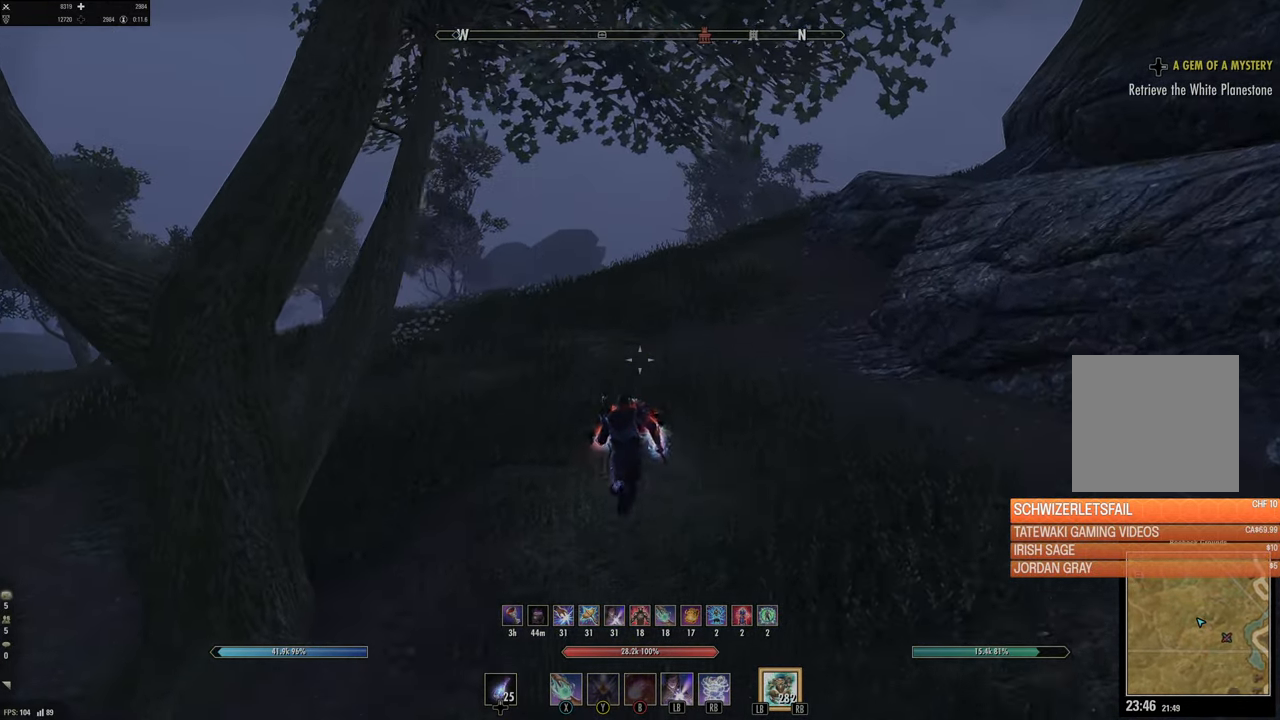
{"buttons": [], "left_stick": "up", "right_stick": "center", "events": [[150, "right_stick", "center"], [217, "left_stick", "up-left"], [400, "left_stick", "up"]]}
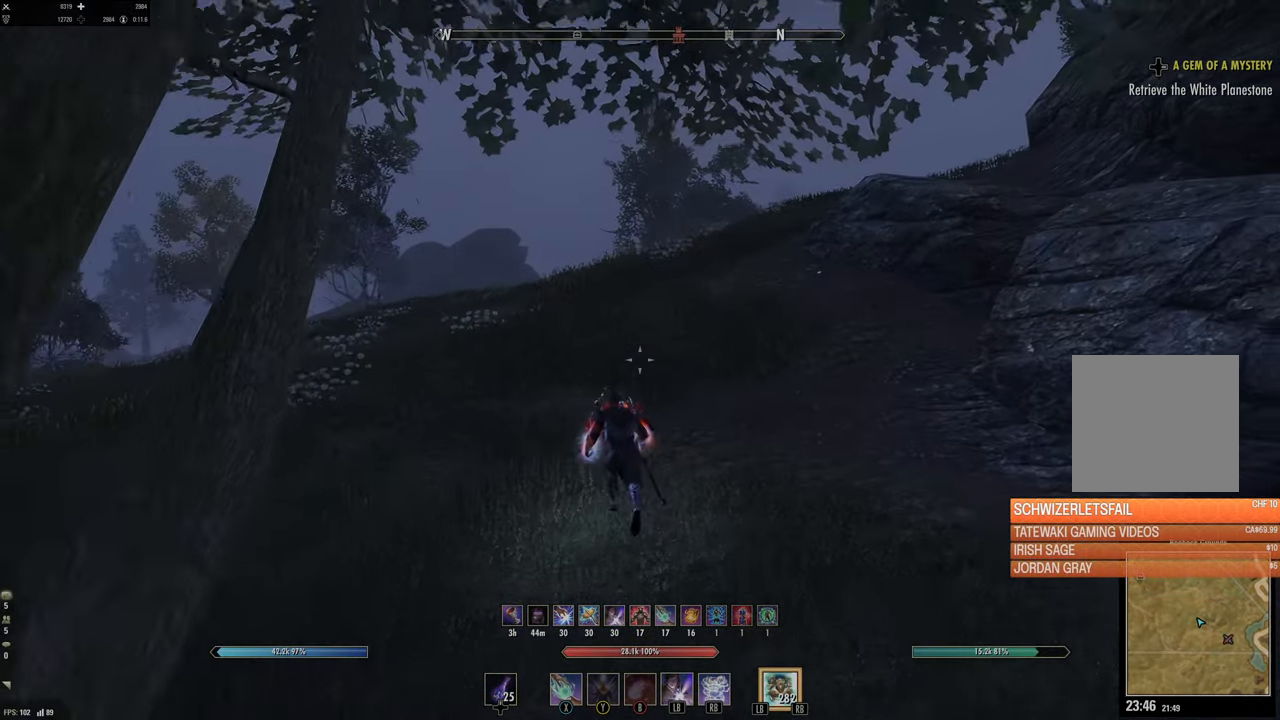
{"buttons": [], "left_stick": "up", "right_stick": "center", "events": []}
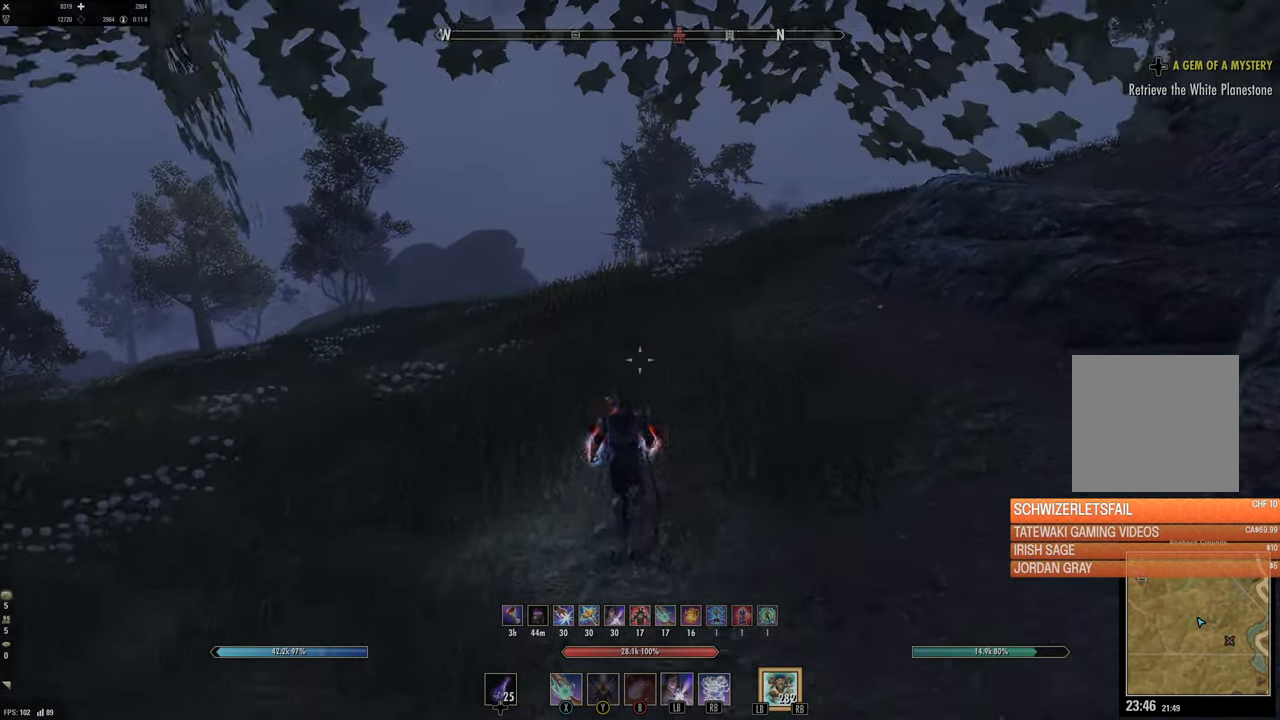
{"buttons": [], "left_stick": "up", "right_stick": "center", "events": [[250, "DPAD_LEFT", "down"], [350, "DPAD_LEFT", "up"]]}
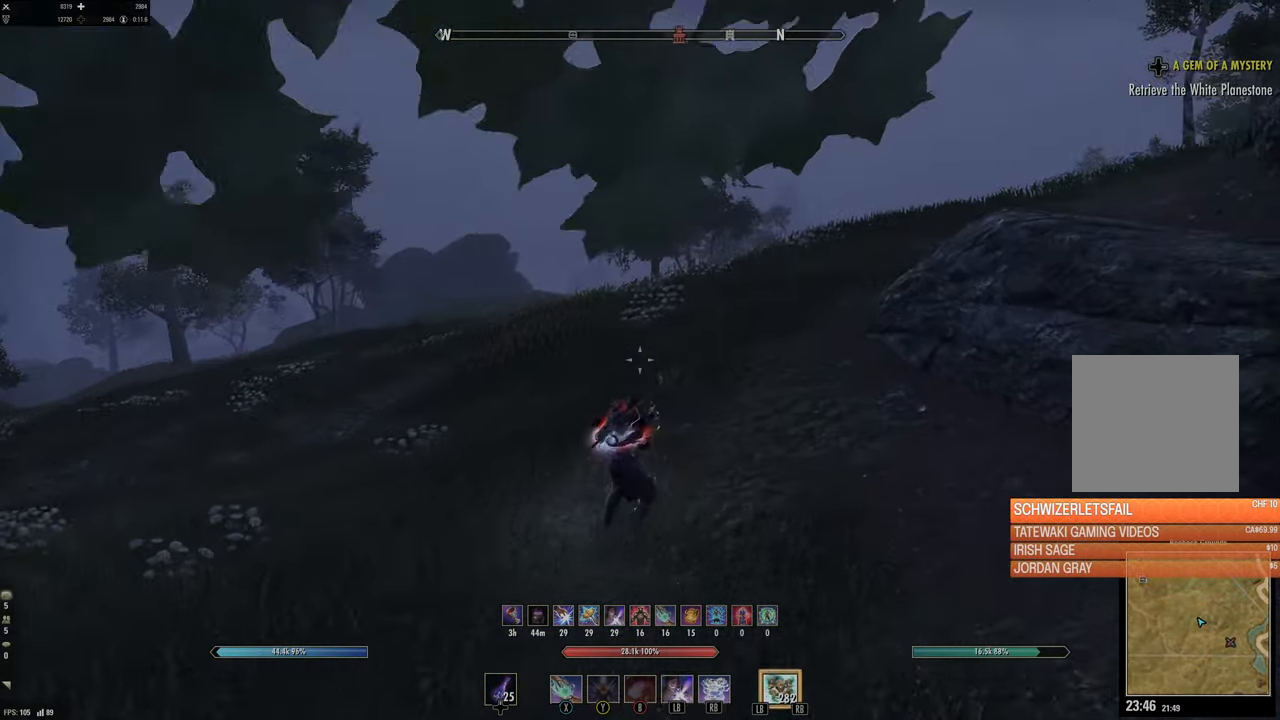
{"buttons": ["L3"], "left_stick": "up", "right_stick": "right", "events": [[150, "B", "down"], [250, "B", "up"], [367, "L3", "down"], [434, "right_stick", "right"]]}
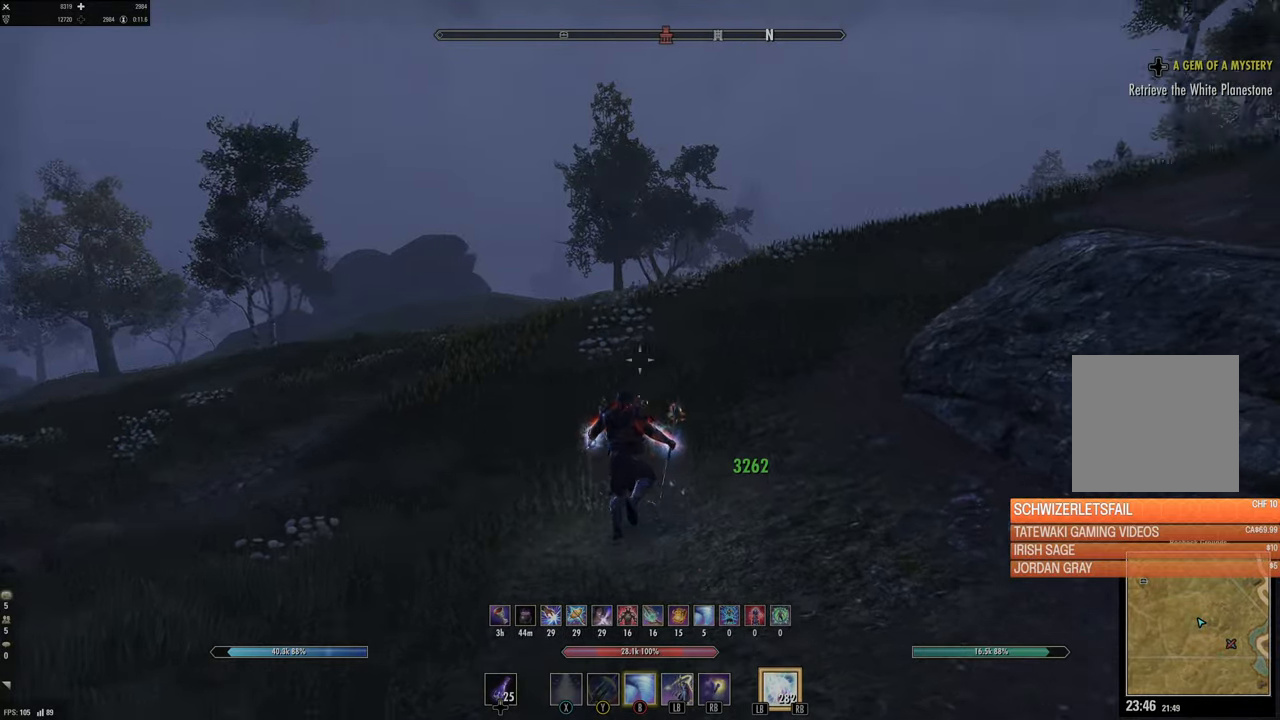
{"buttons": [], "left_stick": "up", "right_stick": "center", "events": [[50, "L3", "up"], [150, "right_stick", "center"]]}
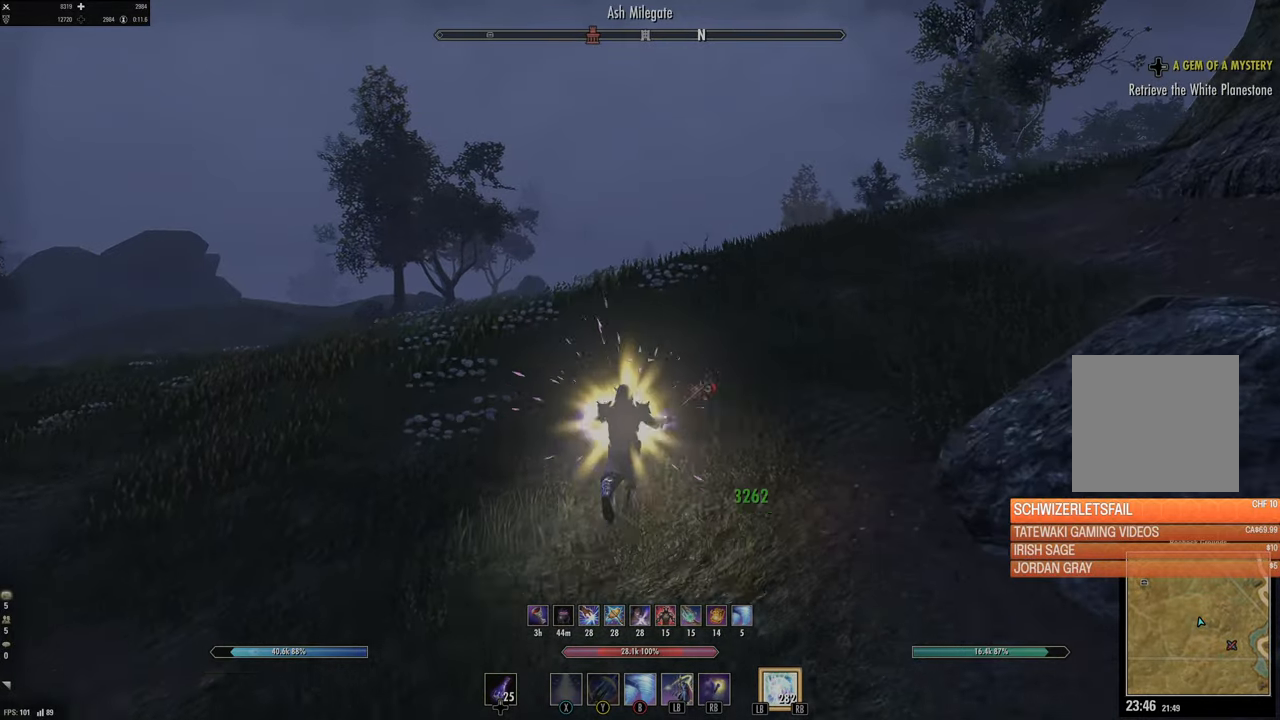
{"buttons": [], "left_stick": "up", "right_stick": "center", "events": [[17, "right_stick", "right"], [150, "right_stick", "center"]]}
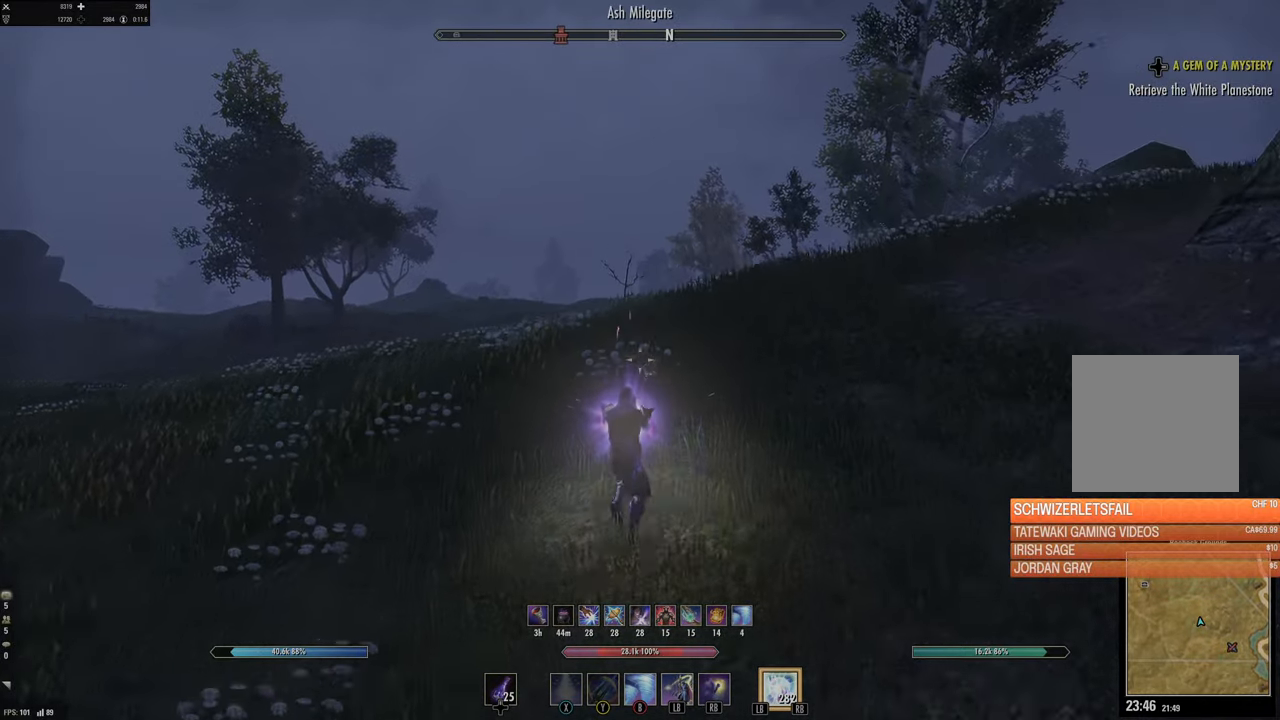
{"buttons": [], "left_stick": "up", "right_stick": "center", "events": [[317, "right_stick", "down-right"], [484, "right_stick", "center"]]}
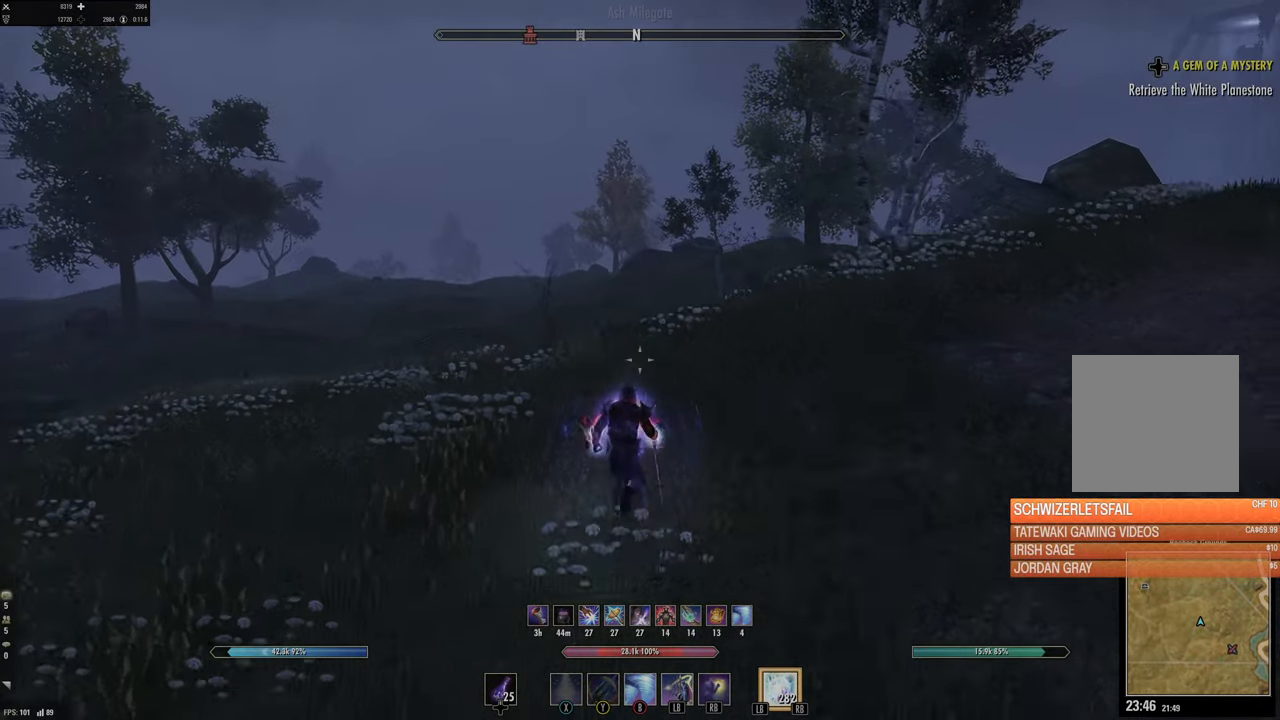
{"buttons": [], "left_stick": "up", "right_stick": "center", "events": [[217, "right_stick", "right"], [384, "right_stick", "center"]]}
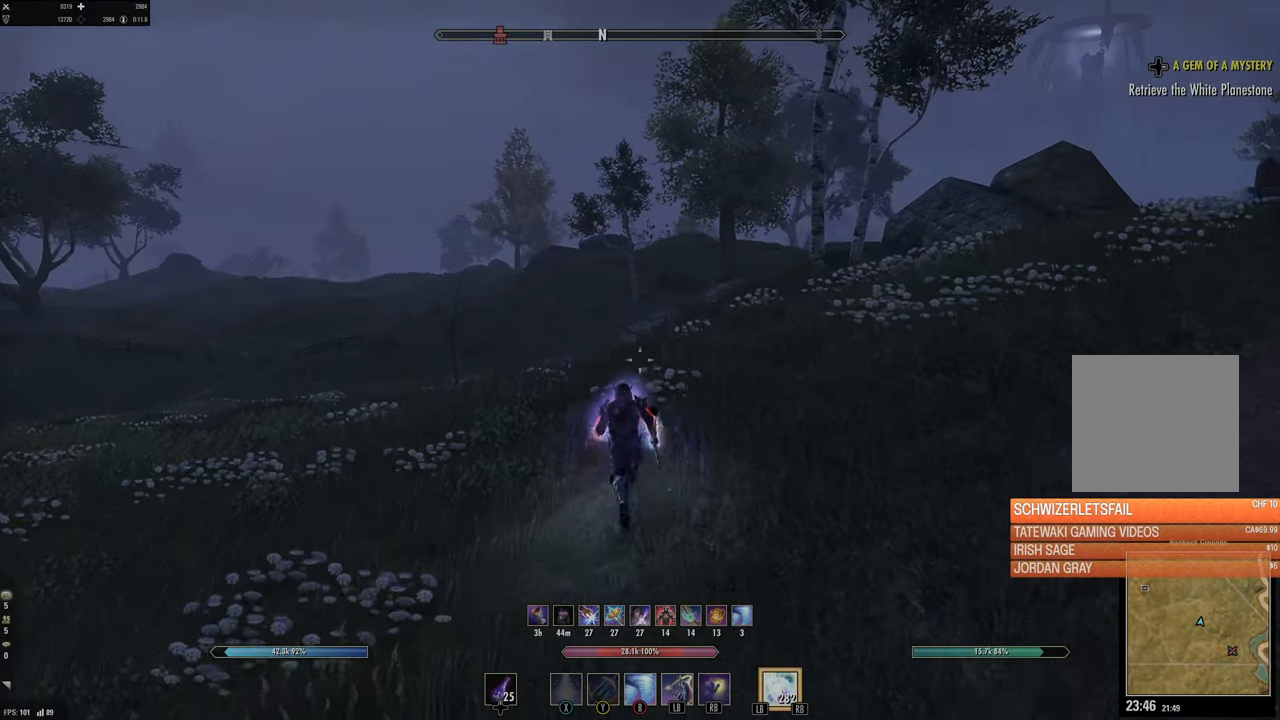
{"buttons": [], "left_stick": "up", "right_stick": "center", "events": [[50, "L1", "down"], [200, "L1", "up"]]}
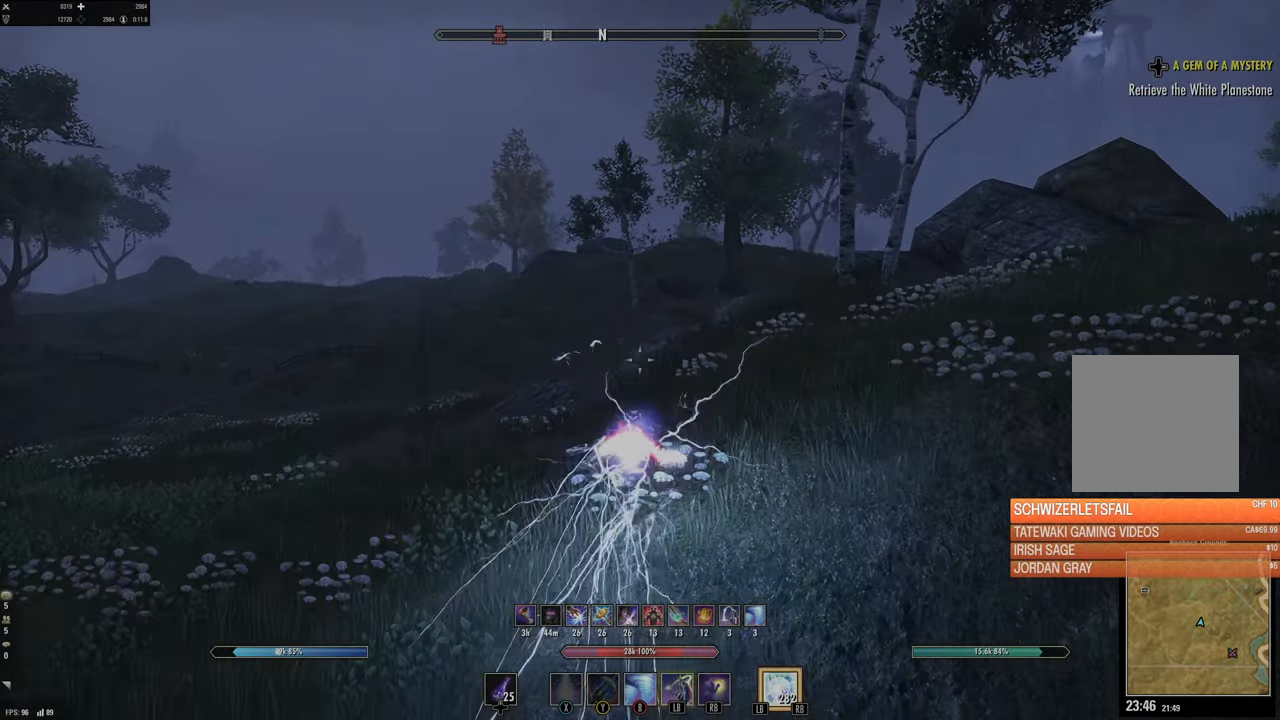
{"buttons": [], "left_stick": "center", "right_stick": "center", "events": [[50, "left_stick", "center"]]}
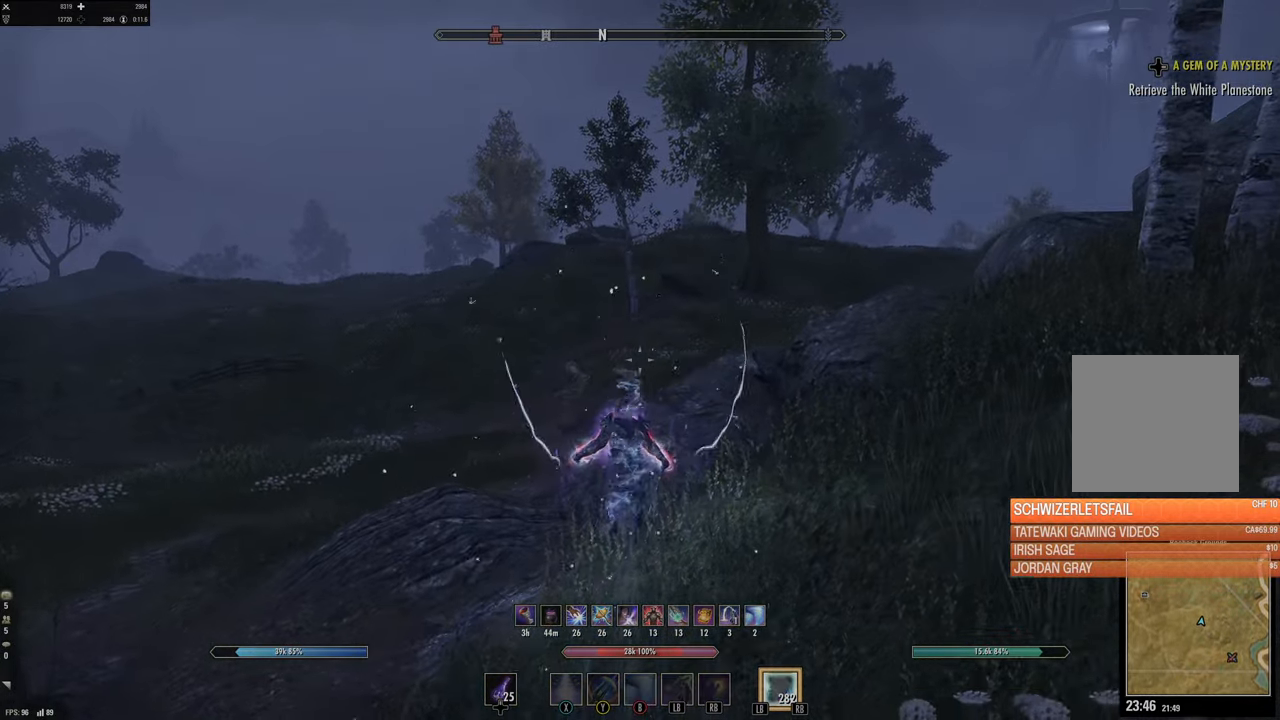
{"buttons": [], "left_stick": "center", "right_stick": "center", "events": []}
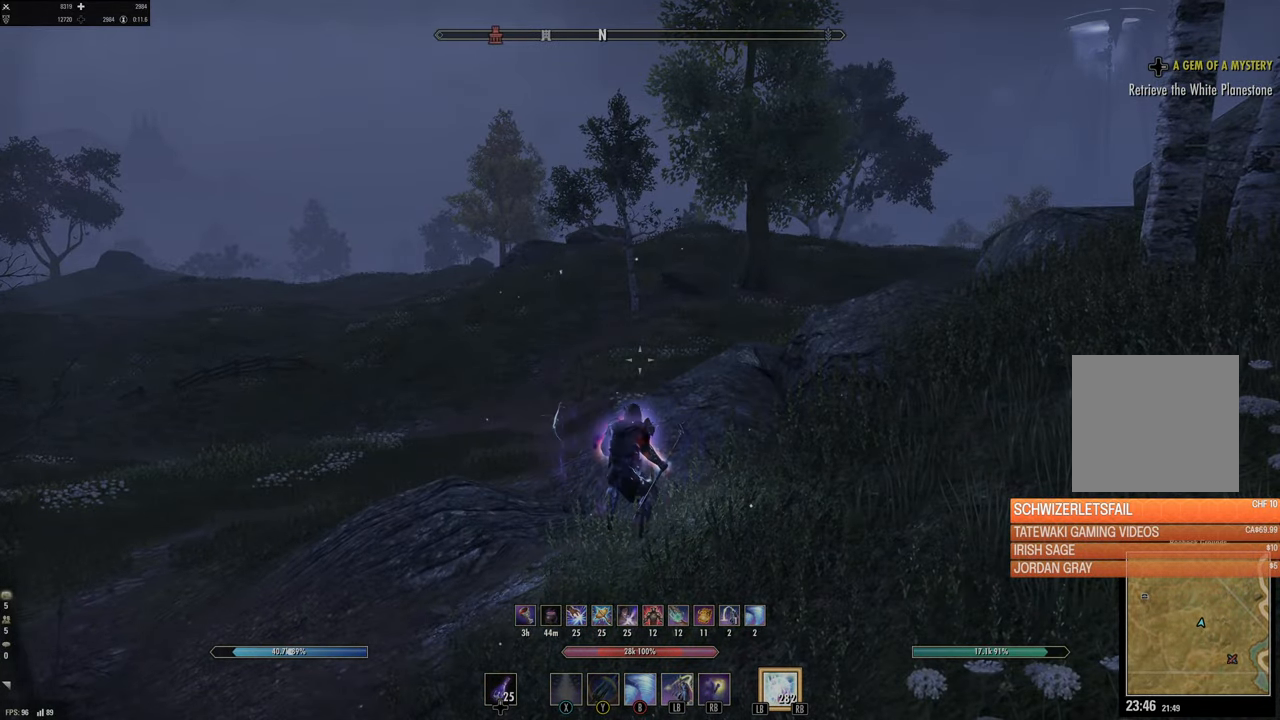
{"buttons": [], "left_stick": "center", "right_stick": "center", "events": []}
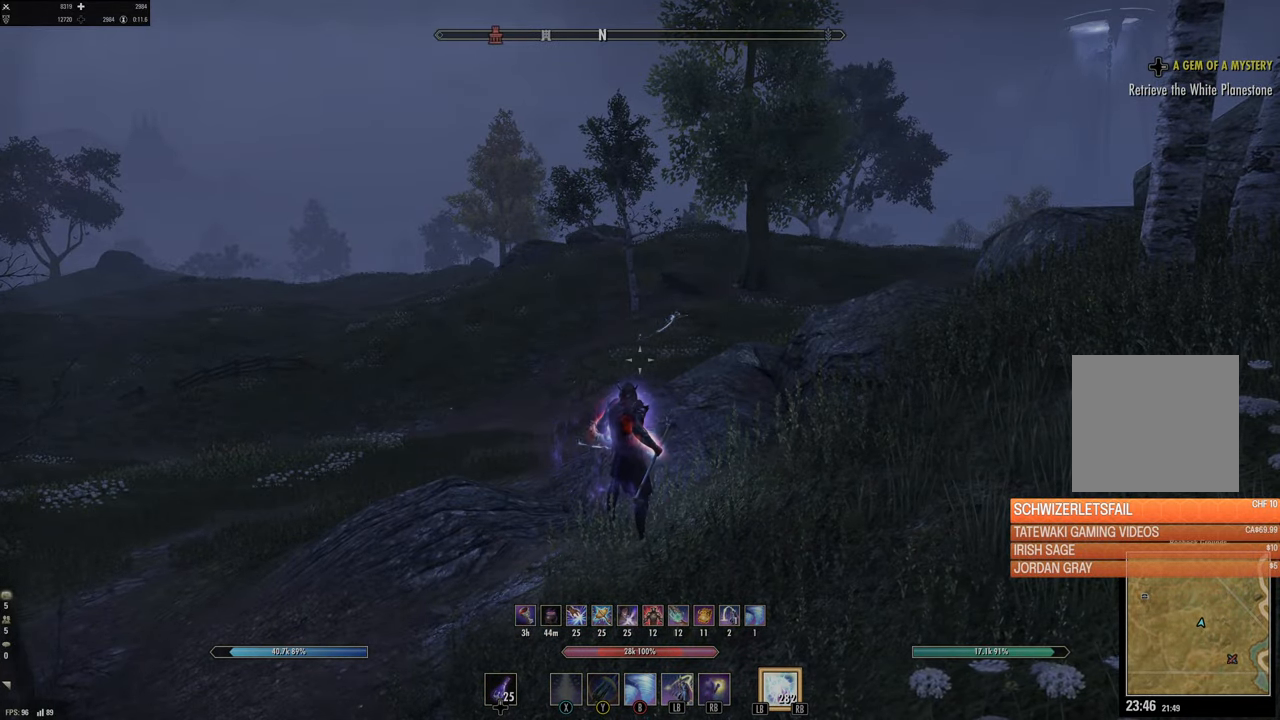
{"buttons": [], "left_stick": "center", "right_stick": "center", "events": [[334, "START", "down"], [467, "START", "up"]]}
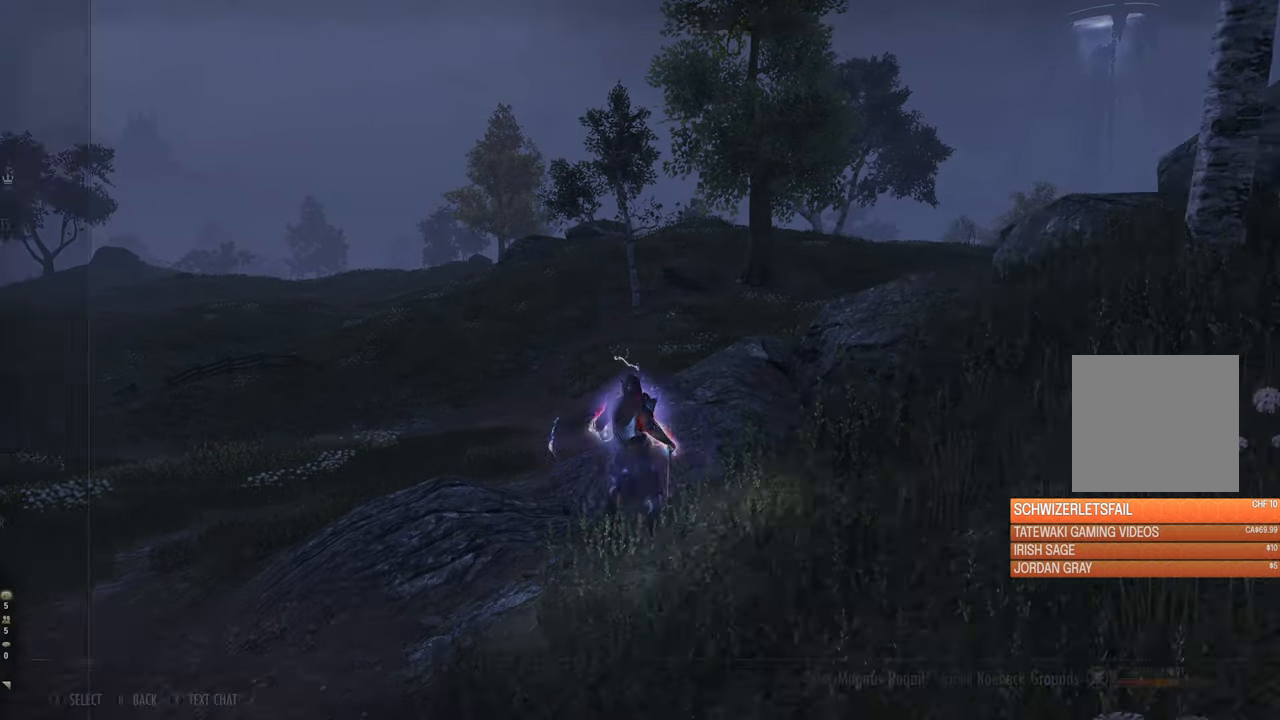
{"buttons": ["DPAD_DOWN"], "left_stick": "center", "right_stick": "center", "events": [[467, "DPAD_DOWN", "down"]]}
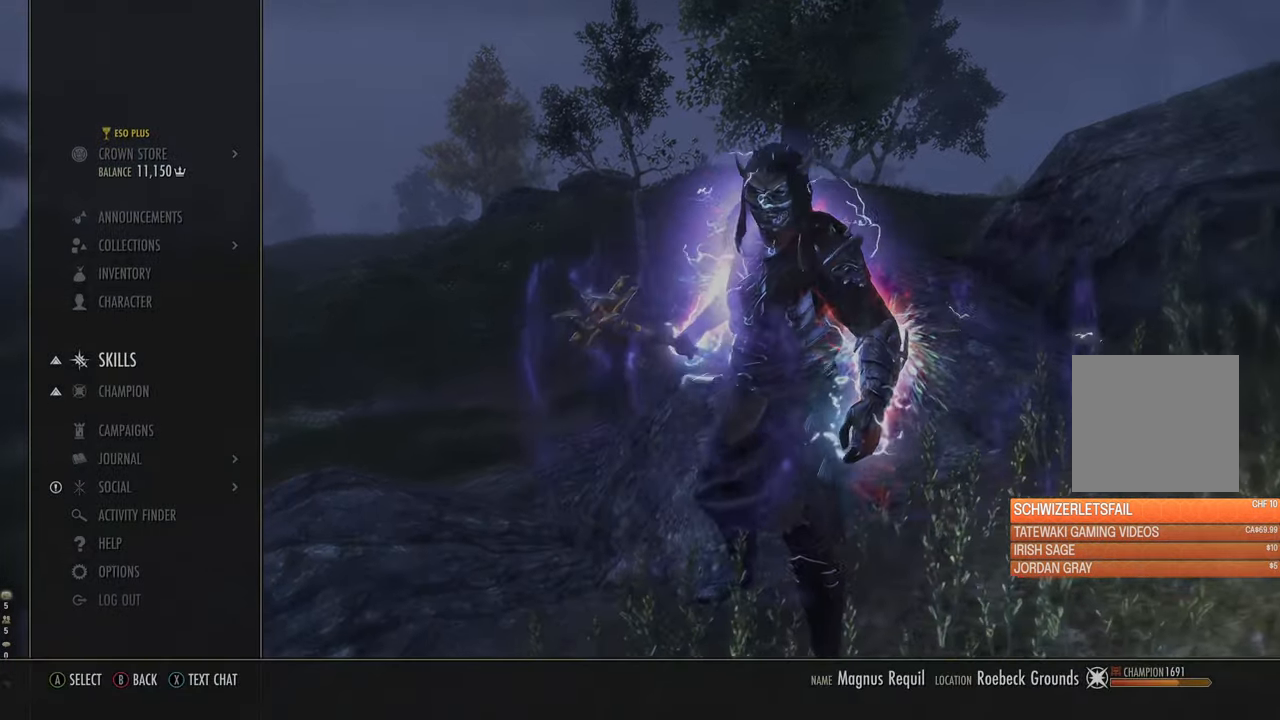
{"buttons": ["A"], "left_stick": "center", "right_stick": "center", "events": [[67, "DPAD_DOWN", "up"], [184, "DPAD_UP", "down"], [284, "DPAD_UP", "up"], [467, "A", "down"]]}
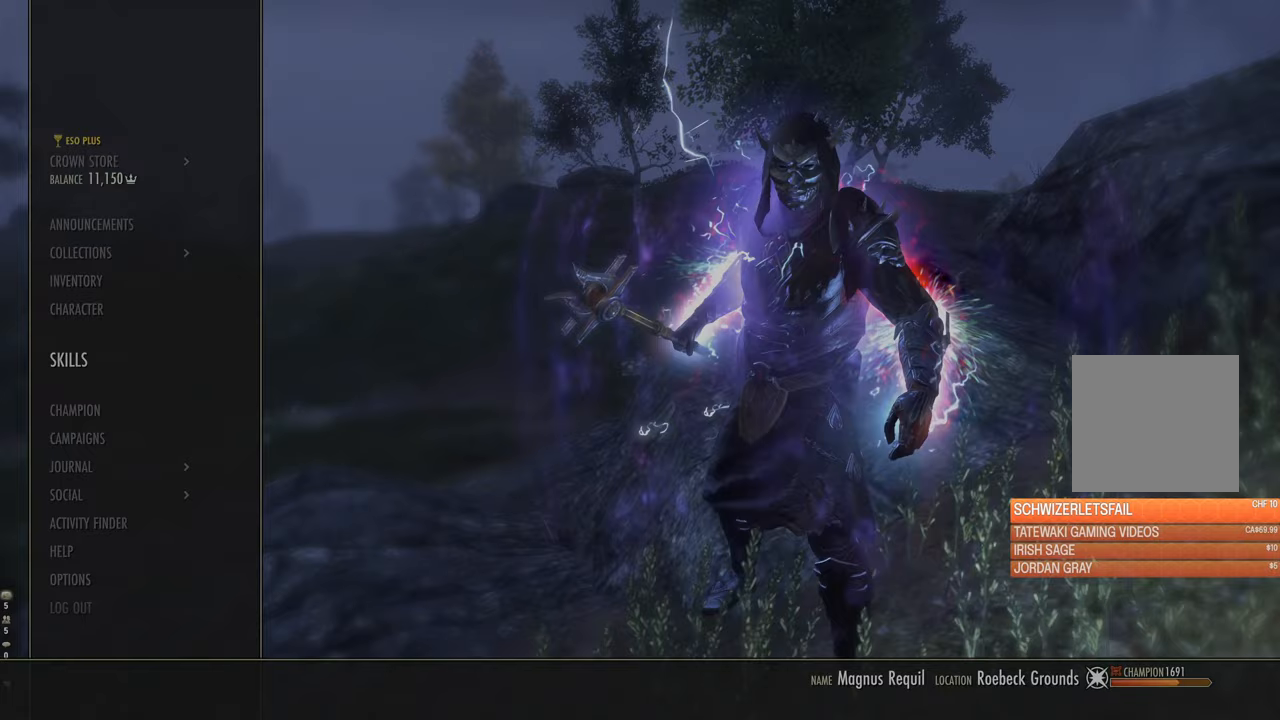
{"buttons": [], "left_stick": "center", "right_stick": "center", "events": [[50, "A", "up"]]}
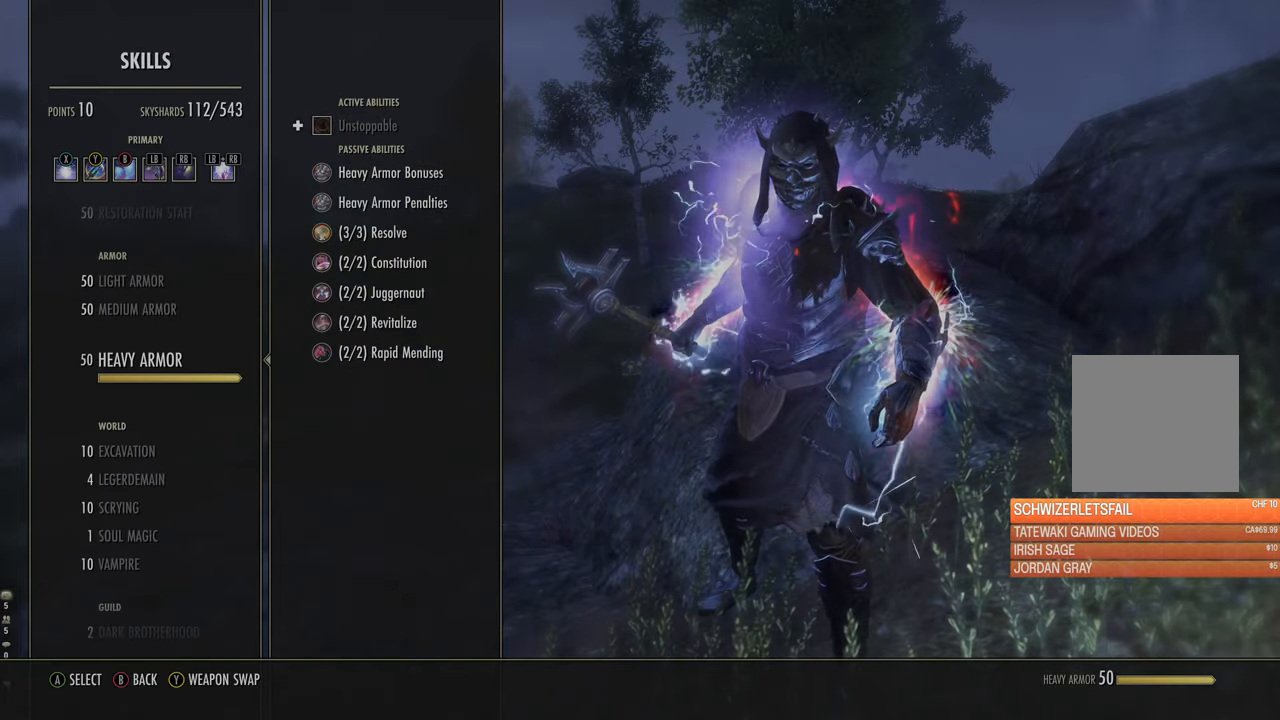
{"buttons": ["L2", "DPAD_UP"], "left_stick": "center", "right_stick": "center", "events": [[267, "L2", "down"], [300, "DPAD_UP", "down"], [367, "DPAD_UP", "up"], [483, "DPAD_UP", "down"]]}
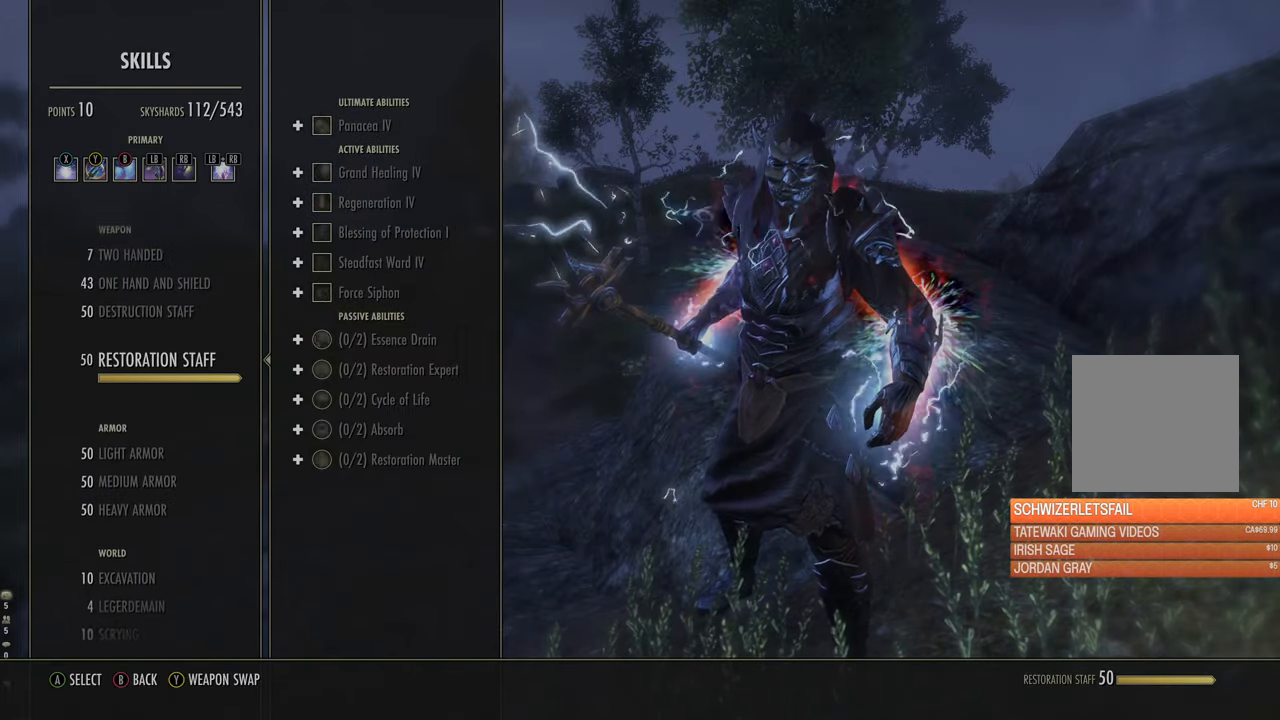
{"buttons": [], "left_stick": "center", "right_stick": "center", "events": [[33, "B", "down"], [83, "DPAD_UP", "up"], [100, "L2", "up"], [133, "B", "up"]]}